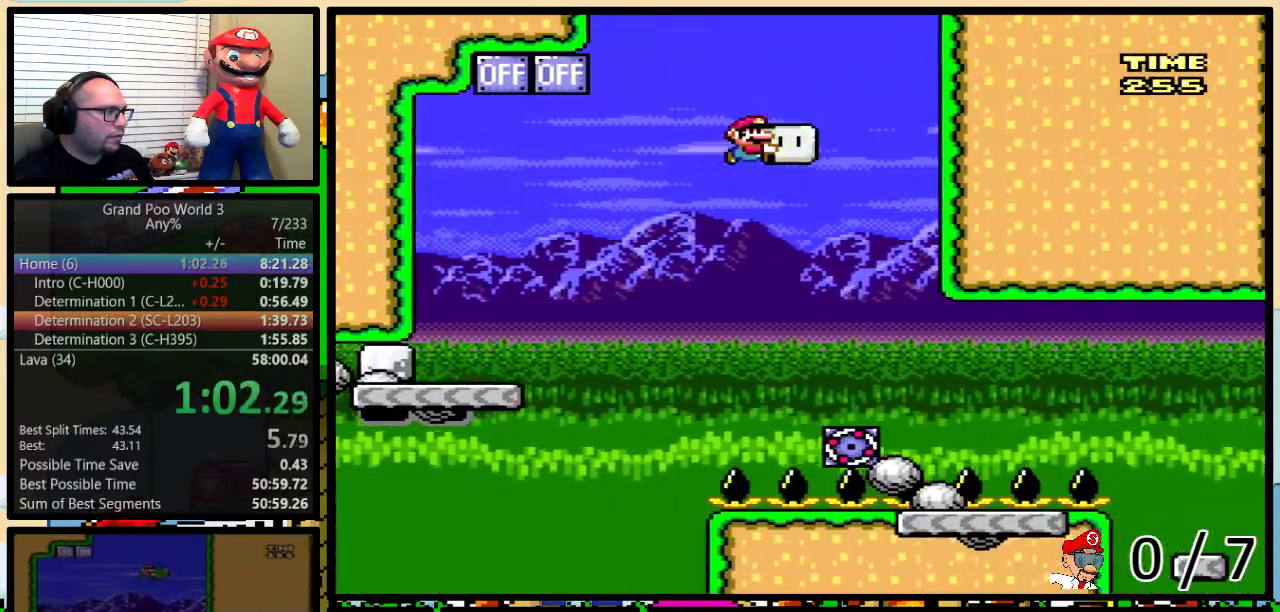
Gameplay with a controller (Nintendo layout); each line is a JSON object with the inputs held at the frame after it. "events" lists button and stick changes between this image and that frame as [ms after this image, input, new state], when the widget could be followed in between. Not read: L1 L3 R1 R3.
{"buttons": ["DPAD_RIGHT"], "events": [[67, "B", "down"], [384, "B", "up"], [384, "Y", "up"]]}
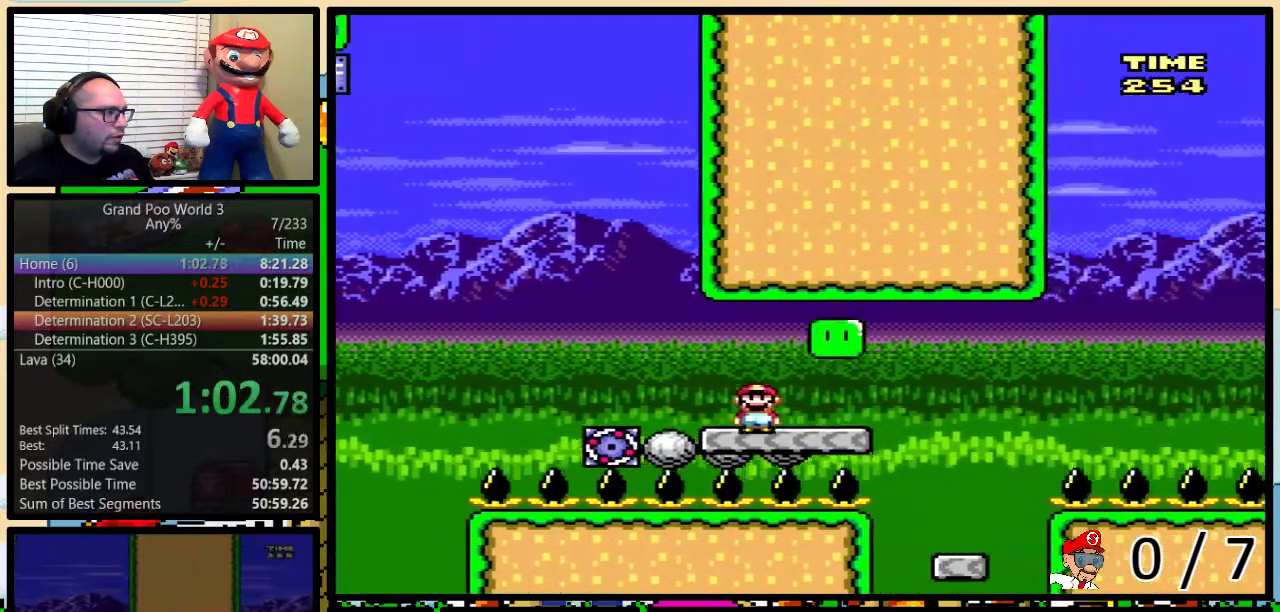
{"buttons": ["X", "DPAD_RIGHT"], "events": [[33, "A", "down"], [33, "X", "down"], [216, "A", "up"], [333, "DPAD_DOWN", "down"], [383, "DPAD_DOWN", "up"], [383, "DPAD_LEFT", "down"], [383, "DPAD_RIGHT", "up"], [483, "DPAD_LEFT", "up"], [483, "DPAD_RIGHT", "down"]]}
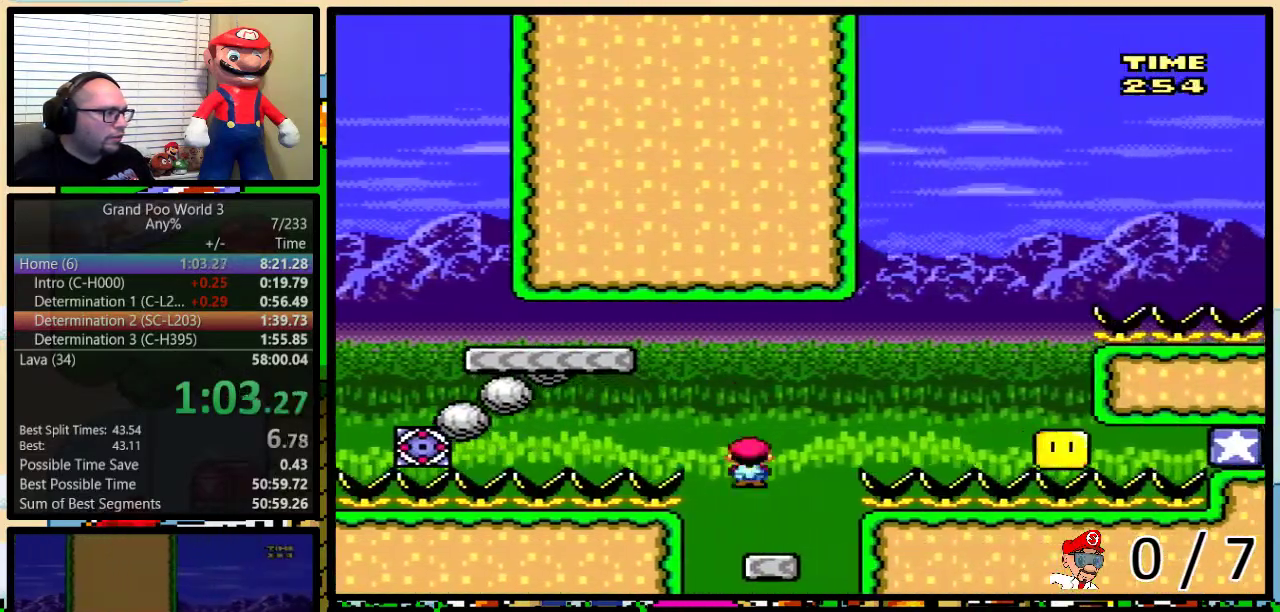
{"buttons": ["A", "X", "DPAD_UP", "DPAD_RIGHT"], "events": [[150, "A", "down"], [150, "DPAD_UP", "down"], [301, "A", "up"], [401, "A", "down"]]}
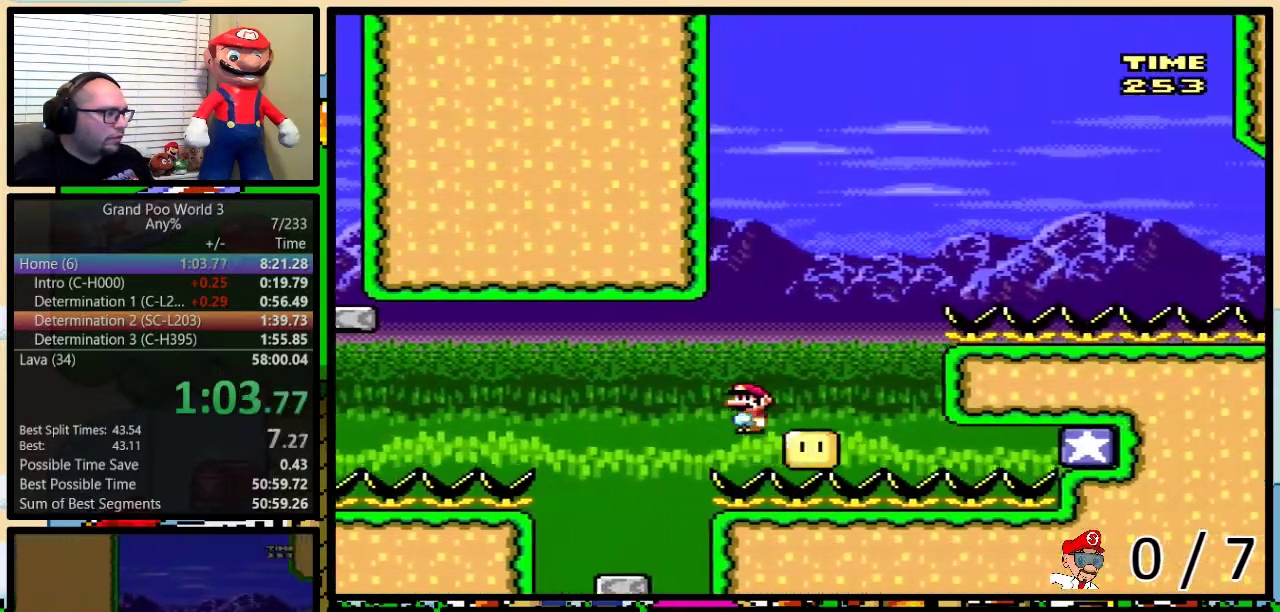
{"buttons": ["A", "Y", "DPAD_UP", "DPAD_RIGHT"], "events": [[83, "Y", "down"], [133, "X", "up"]]}
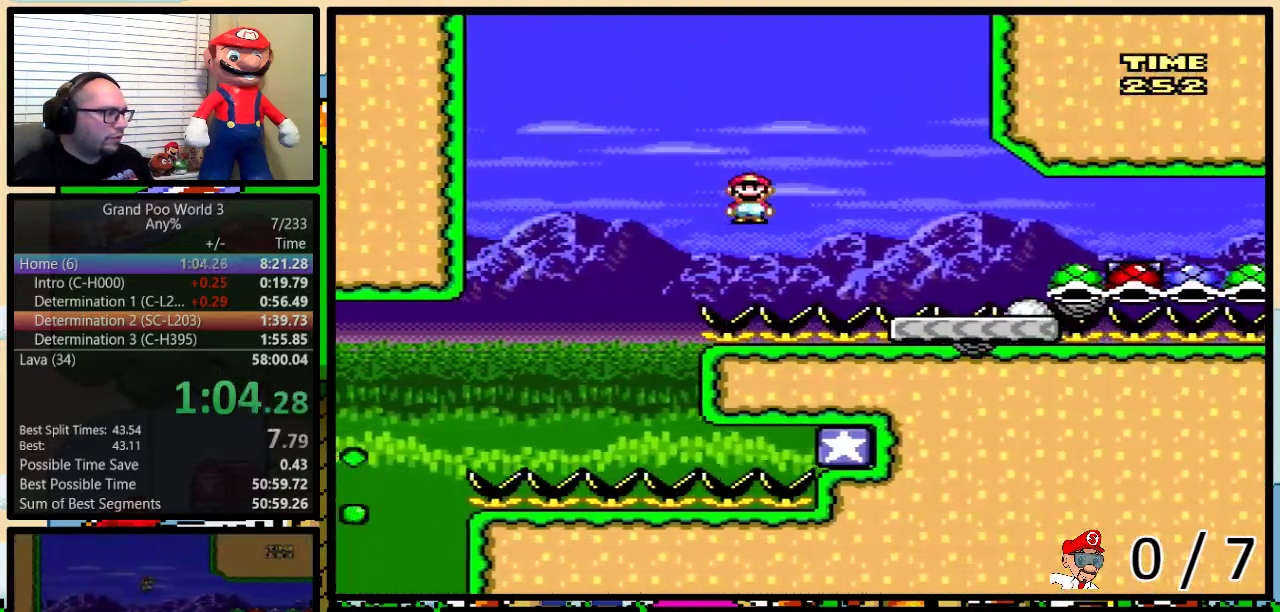
{"buttons": ["Y", "DPAD_LEFT"], "events": [[50, "A", "up"], [417, "DPAD_UP", "up"], [451, "DPAD_LEFT", "down"], [451, "DPAD_RIGHT", "up"]]}
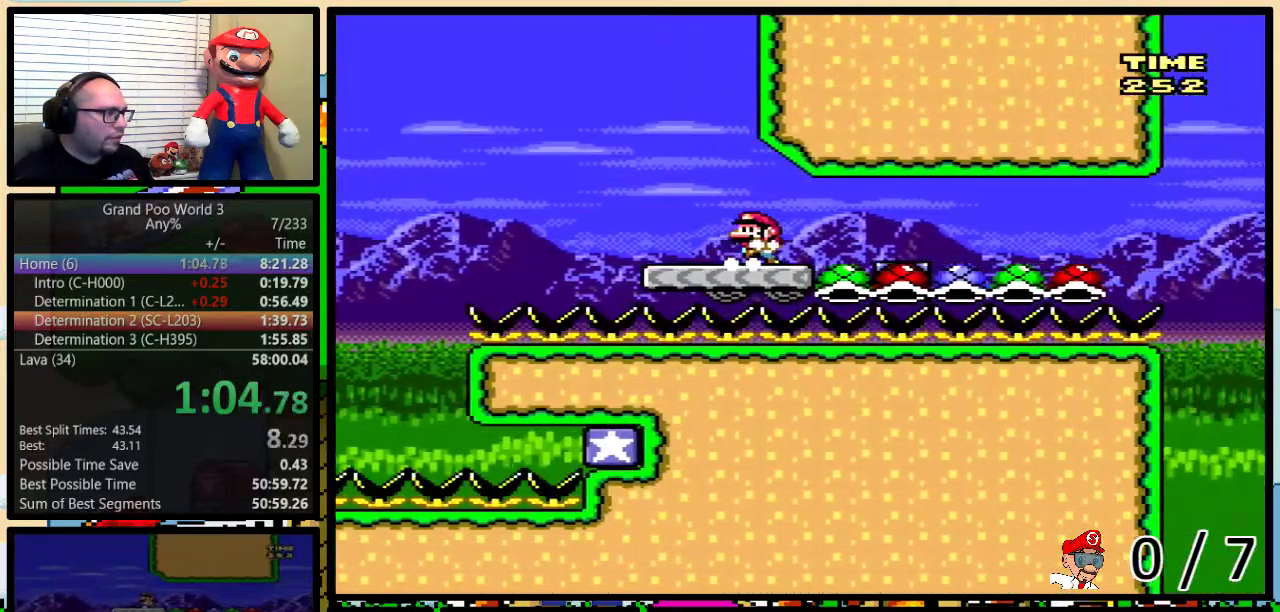
{"buttons": ["A", "Y", "DPAD_UP"], "events": [[417, "A", "down"], [450, "DPAD_UP", "down"], [467, "DPAD_LEFT", "up"]]}
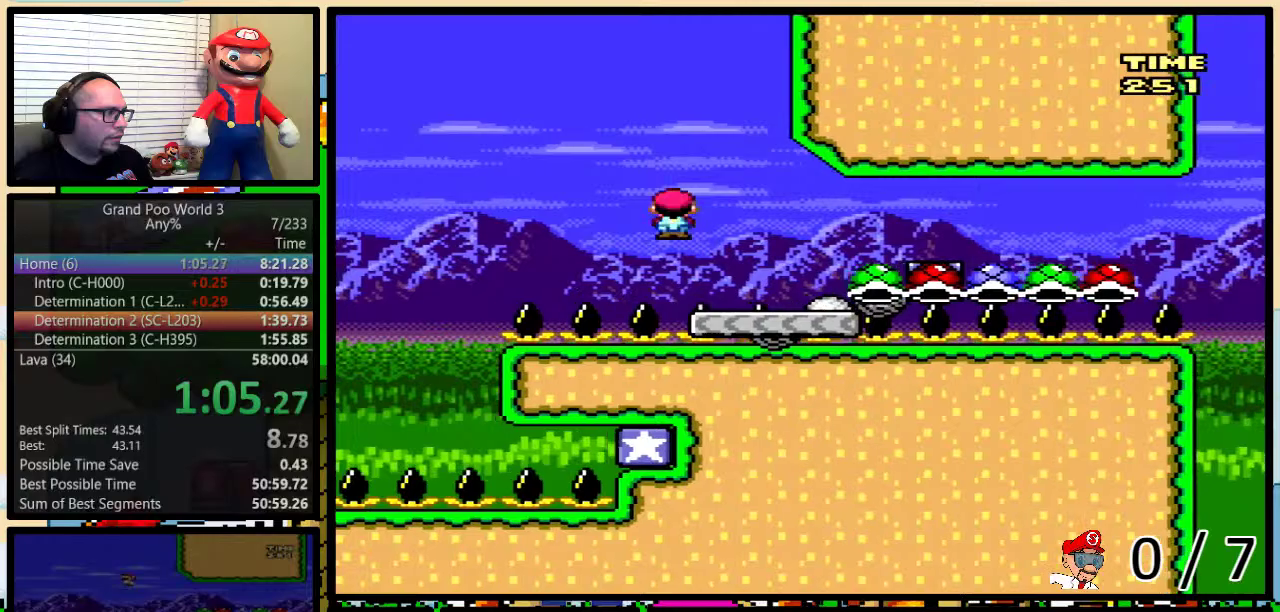
{"buttons": ["A", "Y", "DPAD_UP", "DPAD_RIGHT"], "events": [[17, "DPAD_RIGHT", "down"], [17, "DPAD_UP", "up"], [301, "DPAD_RIGHT", "up"], [384, "DPAD_RIGHT", "down"], [417, "DPAD_UP", "down"]]}
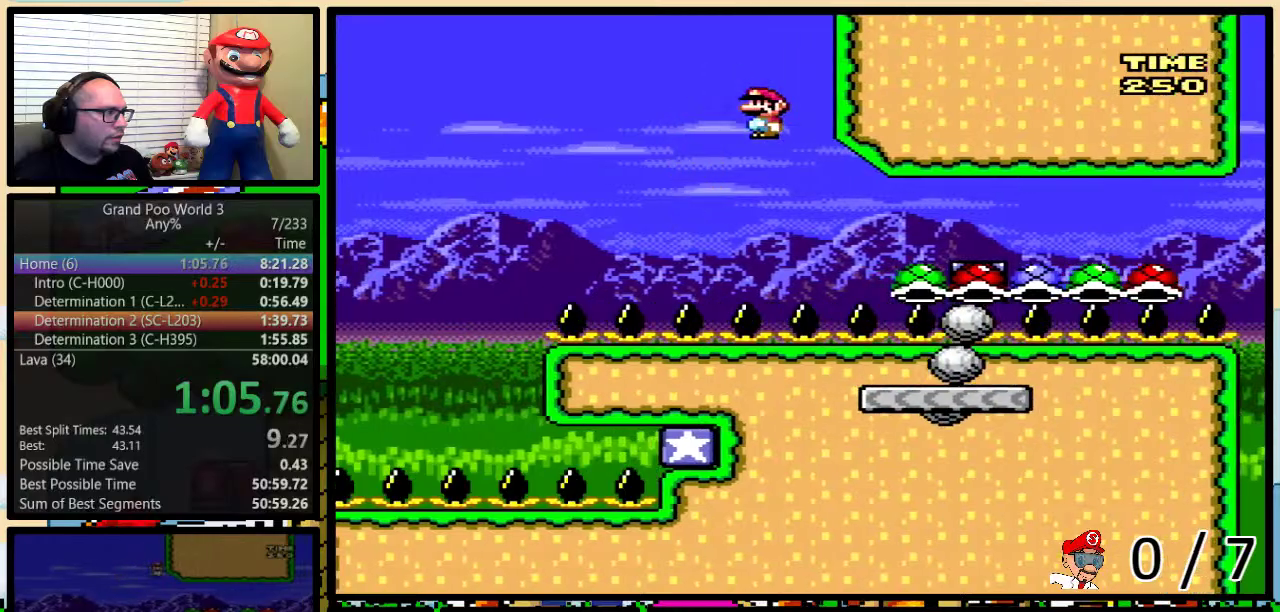
{"buttons": ["A", "Y", "DPAD_UP", "DPAD_RIGHT"], "events": []}
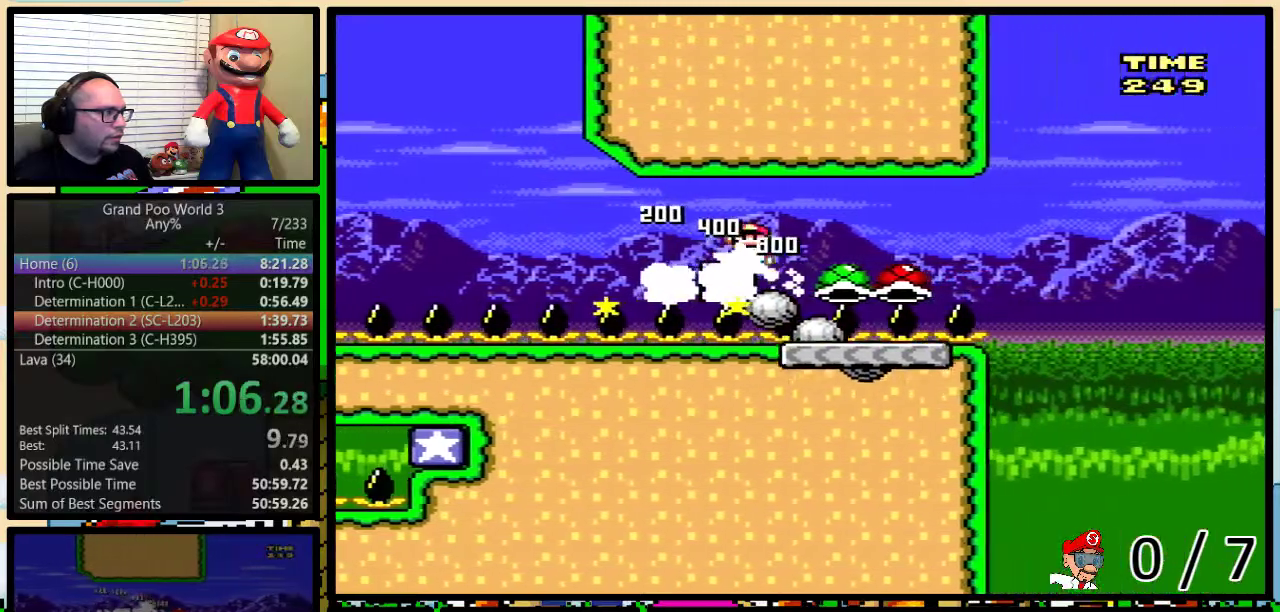
{"buttons": ["Y", "DPAD_UP", "DPAD_RIGHT"], "events": [[100, "DPAD_UP", "up"], [167, "DPAD_LEFT", "down"], [167, "DPAD_RIGHT", "up"], [234, "DPAD_UP", "down"], [267, "DPAD_LEFT", "up"], [267, "DPAD_RIGHT", "down"], [301, "DPAD_UP", "up"], [334, "A", "up"], [401, "DPAD_UP", "down"]]}
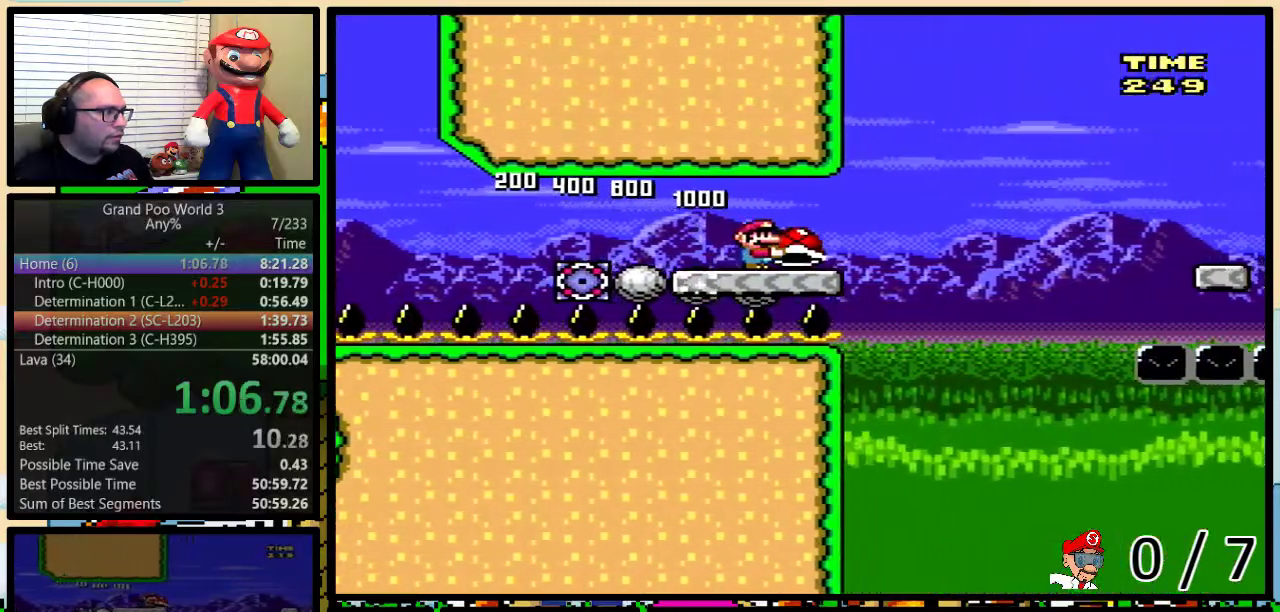
{"buttons": ["B", "Y", "DPAD_UP", "DPAD_RIGHT"], "events": [[183, "B", "down"], [333, "B", "up"], [450, "B", "down"]]}
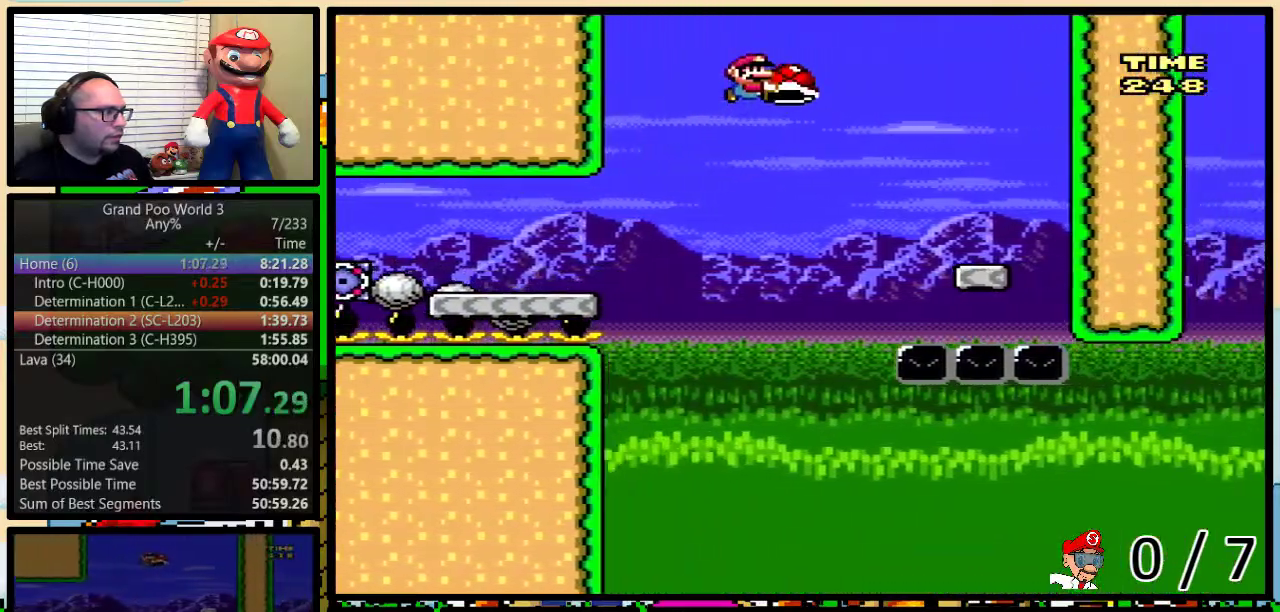
{"buttons": ["B", "Y", "DPAD_LEFT"]}
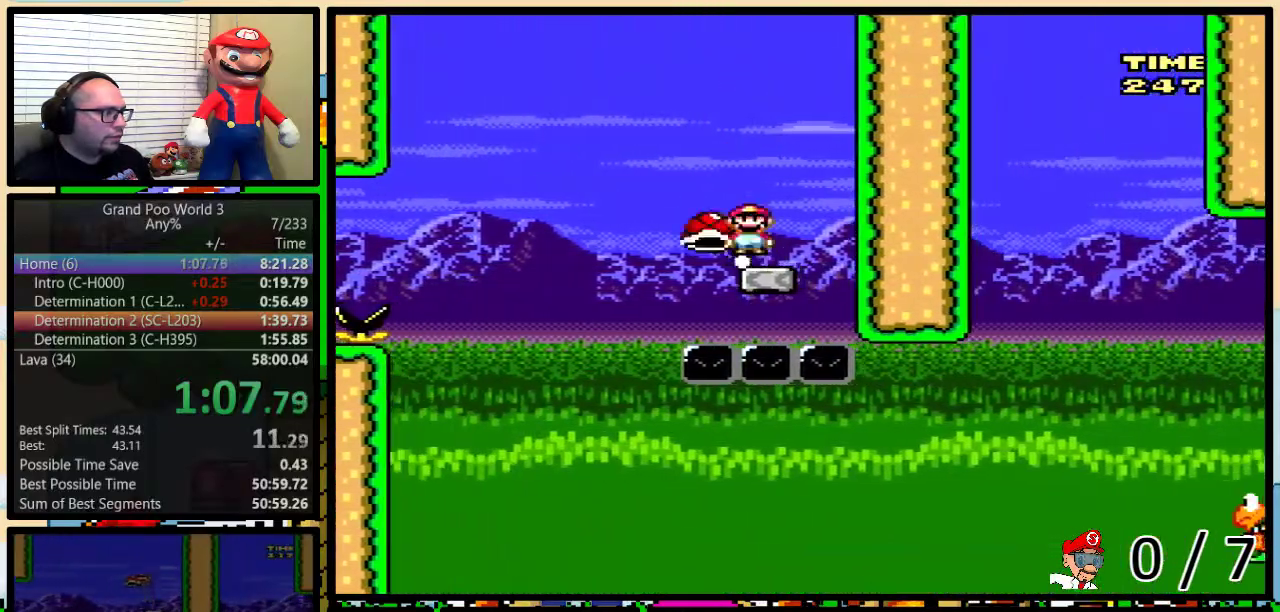
{"buttons": ["B", "Y", "DPAD_UP", "DPAD_RIGHT"], "events": [[33, "B", "up"], [400, "DPAD_LEFT", "up"], [400, "DPAD_RIGHT", "down"], [434, "B", "down"], [500, "DPAD_UP", "down"]]}
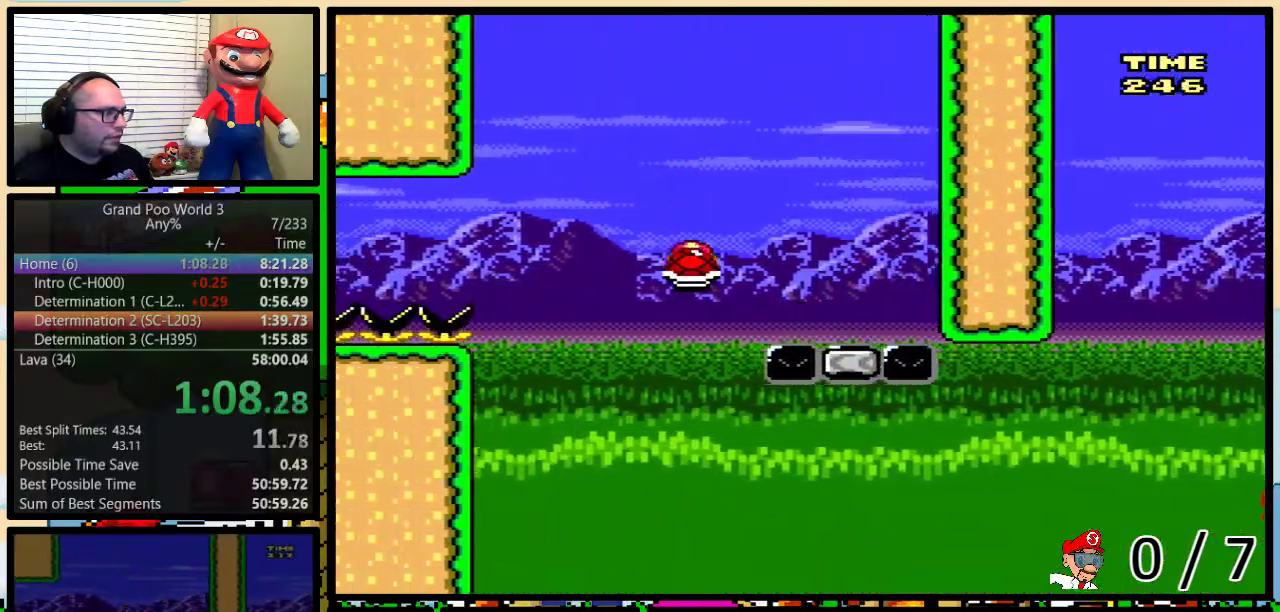
{"buttons": ["B", "Y", "DPAD_UP", "DPAD_RIGHT"], "events": []}
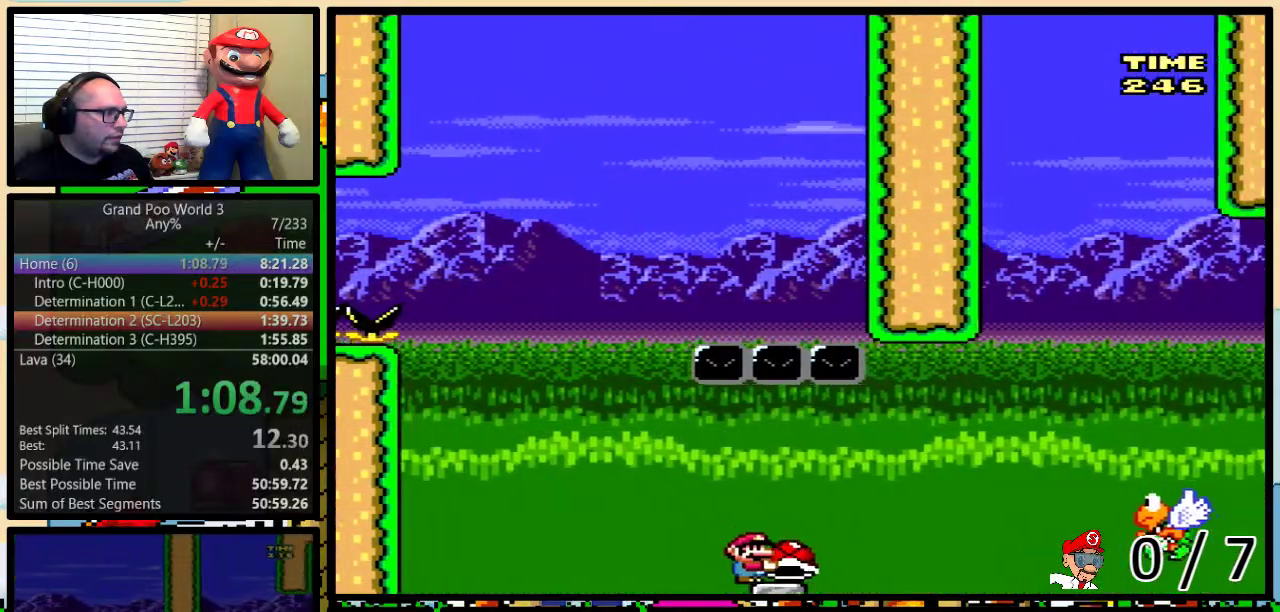
{"buttons": ["Y", "DPAD_UP", "DPAD_RIGHT"], "events": [[50, "B", "up"], [117, "B", "down"], [467, "B", "up"]]}
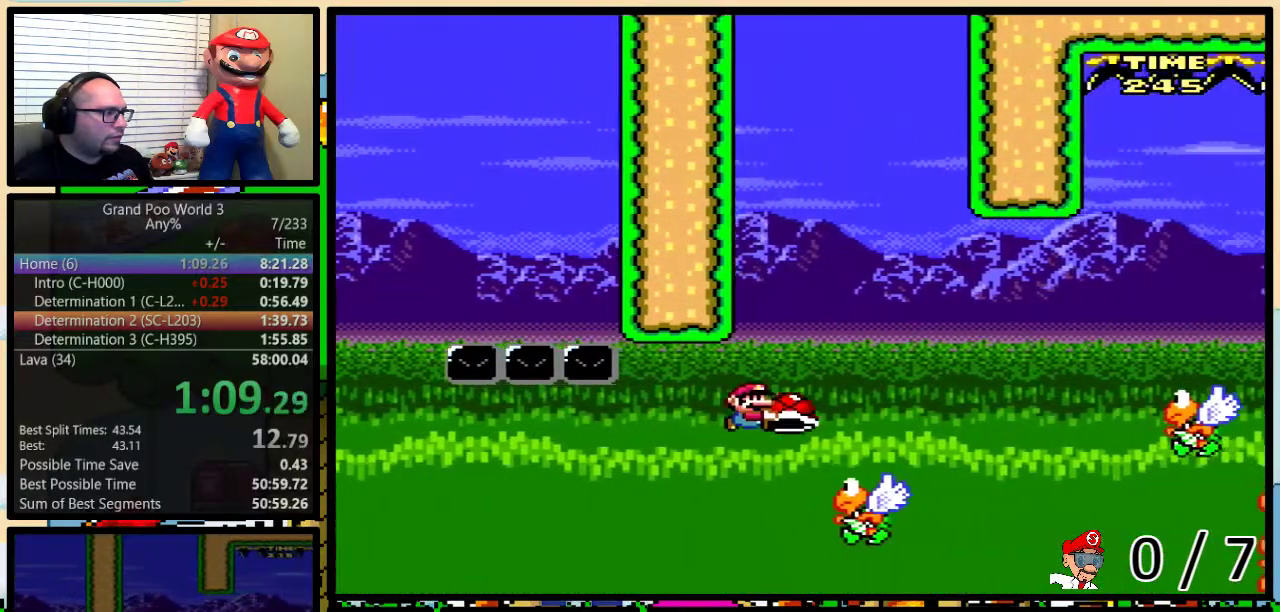
{"buttons": ["Y", "DPAD_RIGHT"], "events": [[217, "B", "down"], [217, "DPAD_RIGHT", "up"], [284, "DPAD_RIGHT", "down"], [367, "B", "up"], [367, "DPAD_UP", "up"]]}
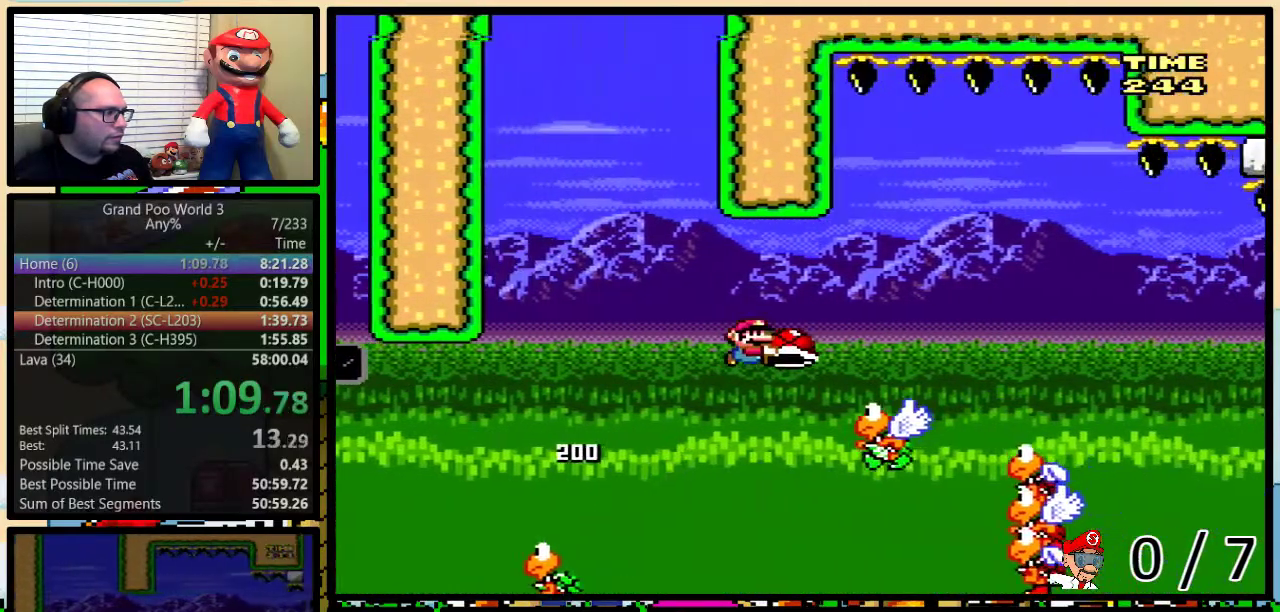
{"buttons": ["B", "Y", "DPAD_RIGHT"], "events": [[333, "B", "down"]]}
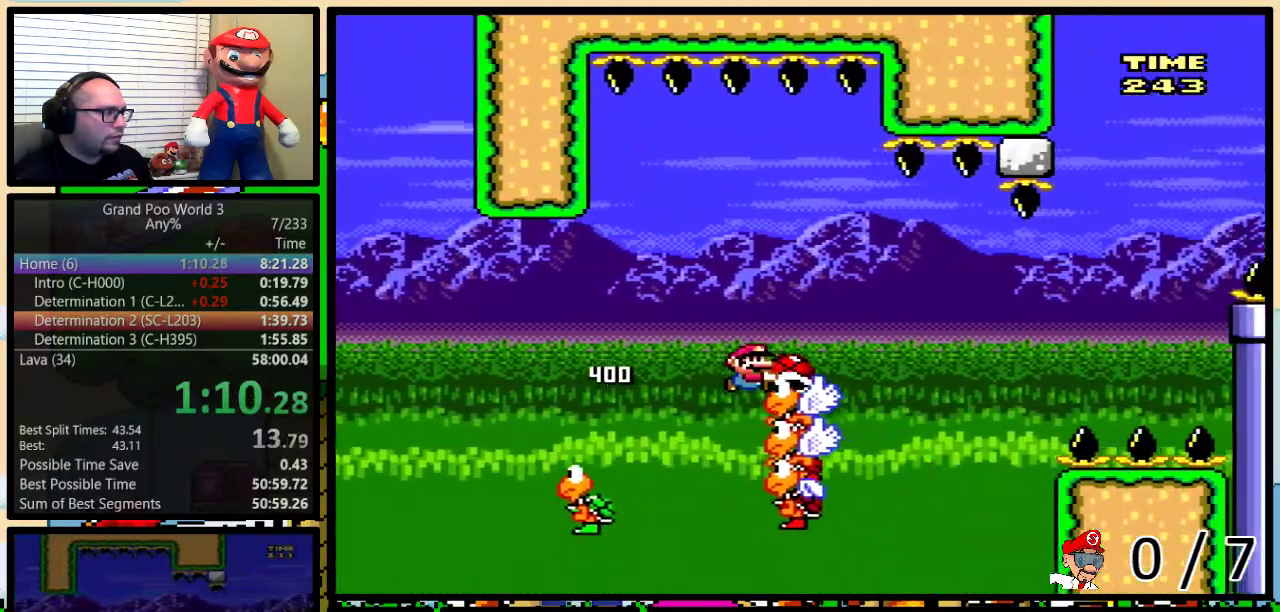
{"buttons": ["B", "Y", "DPAD_RIGHT"], "events": [[201, "B", "up"], [201, "Y", "up"], [334, "Y", "down"], [451, "B", "down"]]}
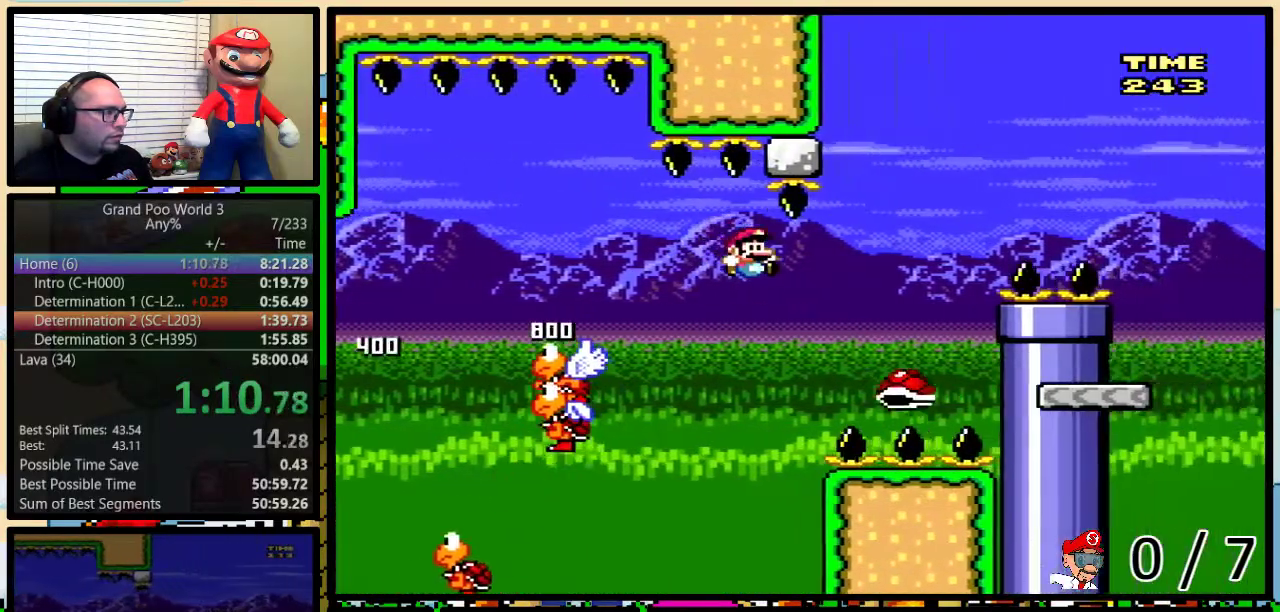
{"buttons": ["Y", "DPAD_UP", "DPAD_RIGHT"], "events": [[167, "DPAD_UP", "down"], [500, "B", "up"]]}
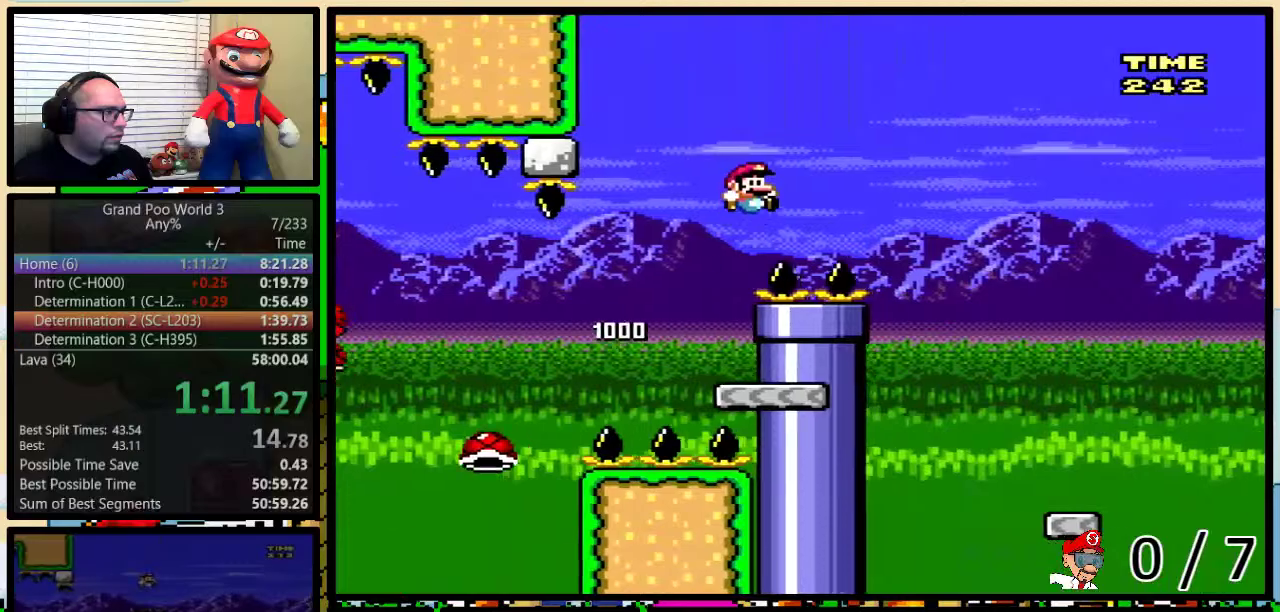
{"buttons": ["Y", "DPAD_RIGHT"], "events": [[134, "DPAD_UP", "up"]]}
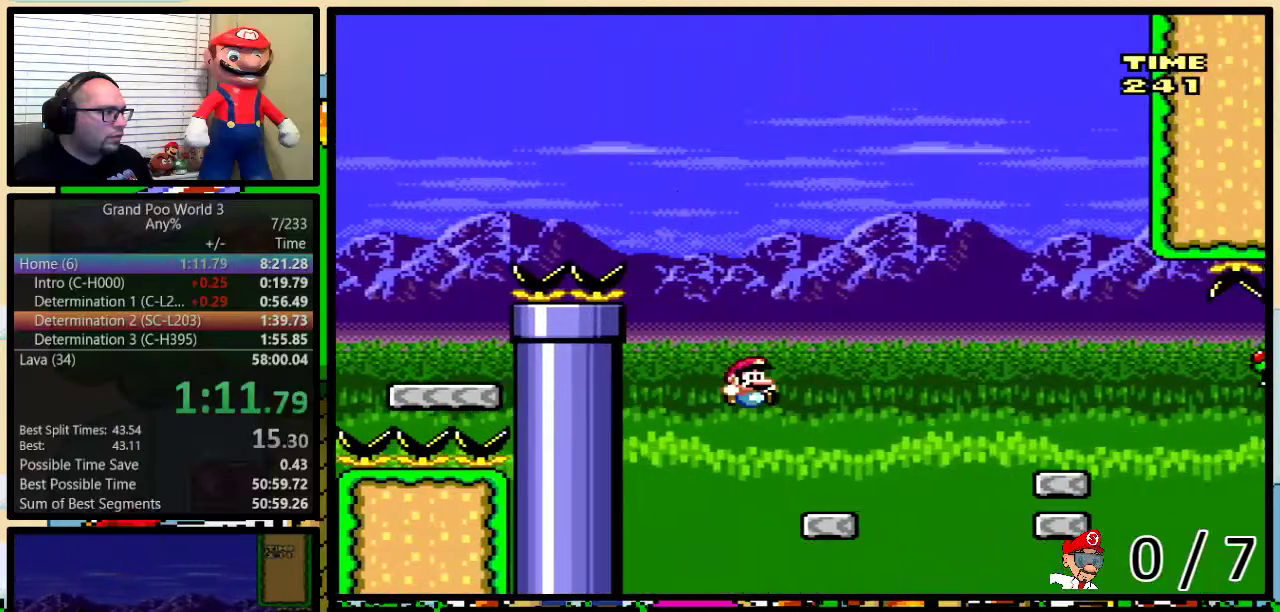
{"buttons": ["Y", "DPAD_UP", "DPAD_RIGHT"], "events": [[83, "DPAD_UP", "down"]]}
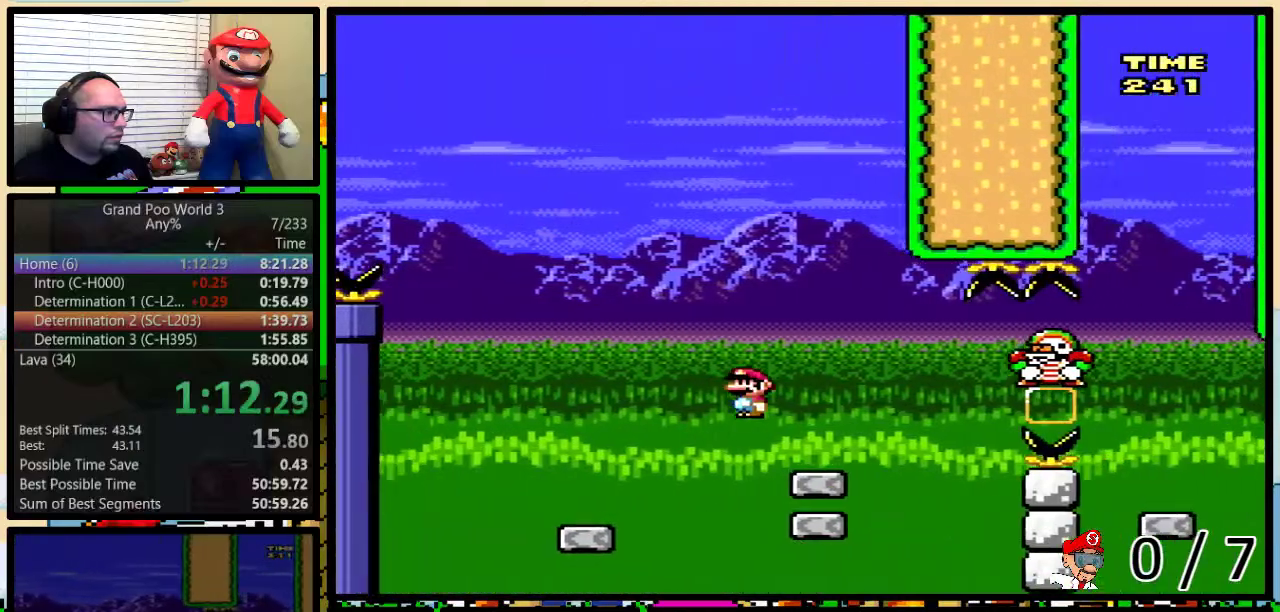
{"buttons": ["Y"], "events": [[50, "DPAD_LEFT", "down"], [50, "DPAD_RIGHT", "up"], [50, "DPAD_UP", "up"], [167, "DPAD_LEFT", "up"]]}
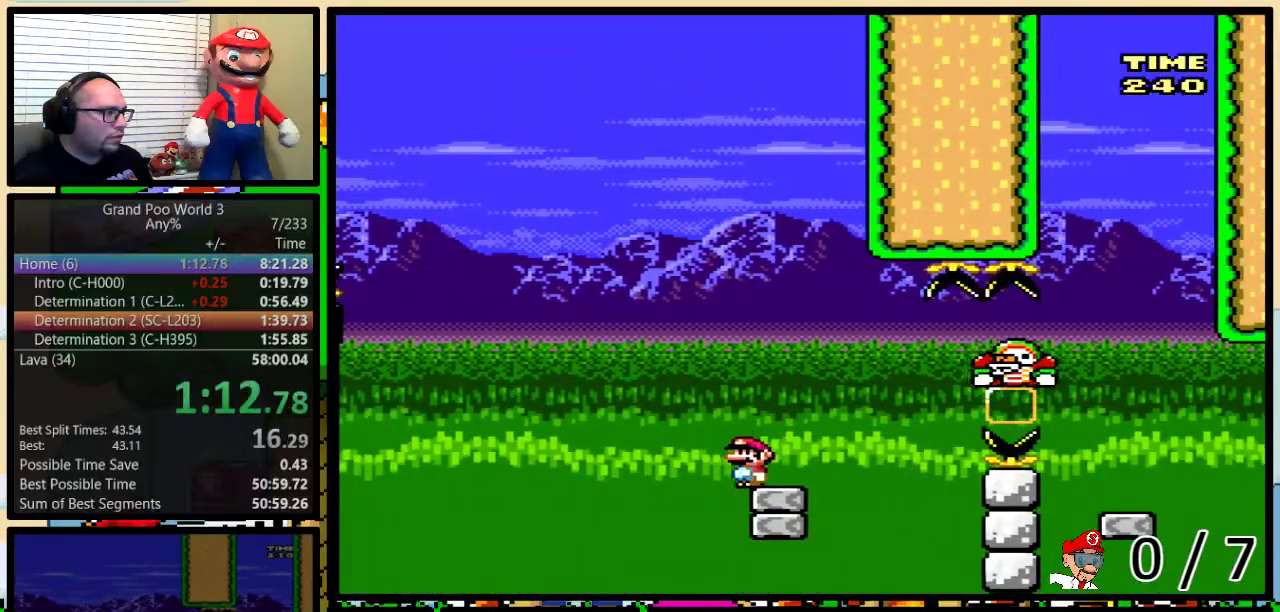
{"buttons": ["Y", "DPAD_UP", "DPAD_RIGHT"], "events": [[50, "DPAD_RIGHT", "down"], [83, "DPAD_UP", "down"], [384, "A", "down"], [450, "A", "up"]]}
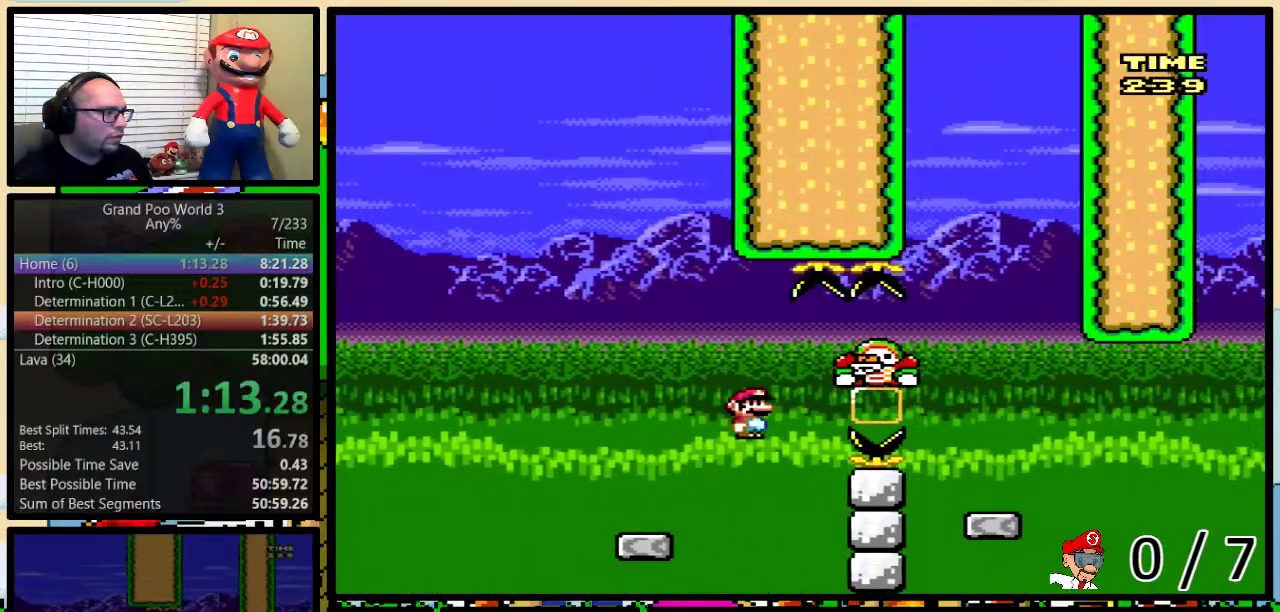
{"buttons": ["Y", "DPAD_UP"], "events": [[17, "A", "down"], [401, "A", "up"], [401, "DPAD_UP", "up"], [434, "DPAD_LEFT", "down"], [434, "DPAD_RIGHT", "up"], [484, "DPAD_LEFT", "up"], [484, "DPAD_UP", "down"]]}
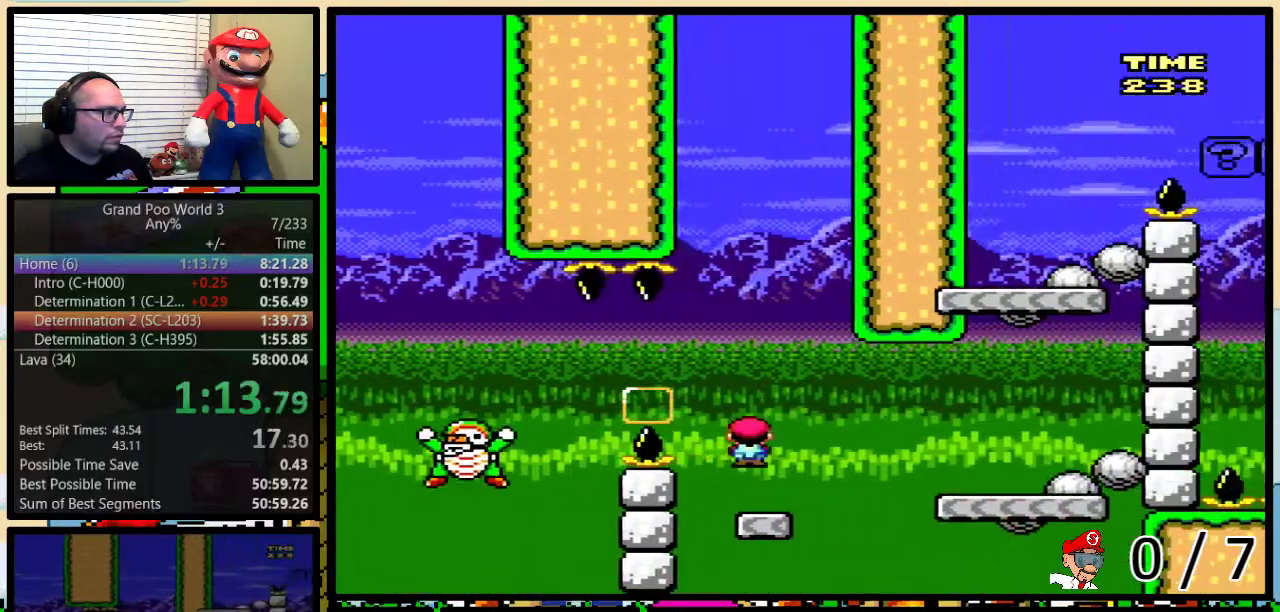
{"buttons": ["Y", "DPAD_UP", "DPAD_RIGHT"], "events": [[17, "DPAD_RIGHT", "down"], [17, "DPAD_UP", "up"], [117, "A", "down"], [183, "A", "up"], [267, "DPAD_UP", "down"]]}
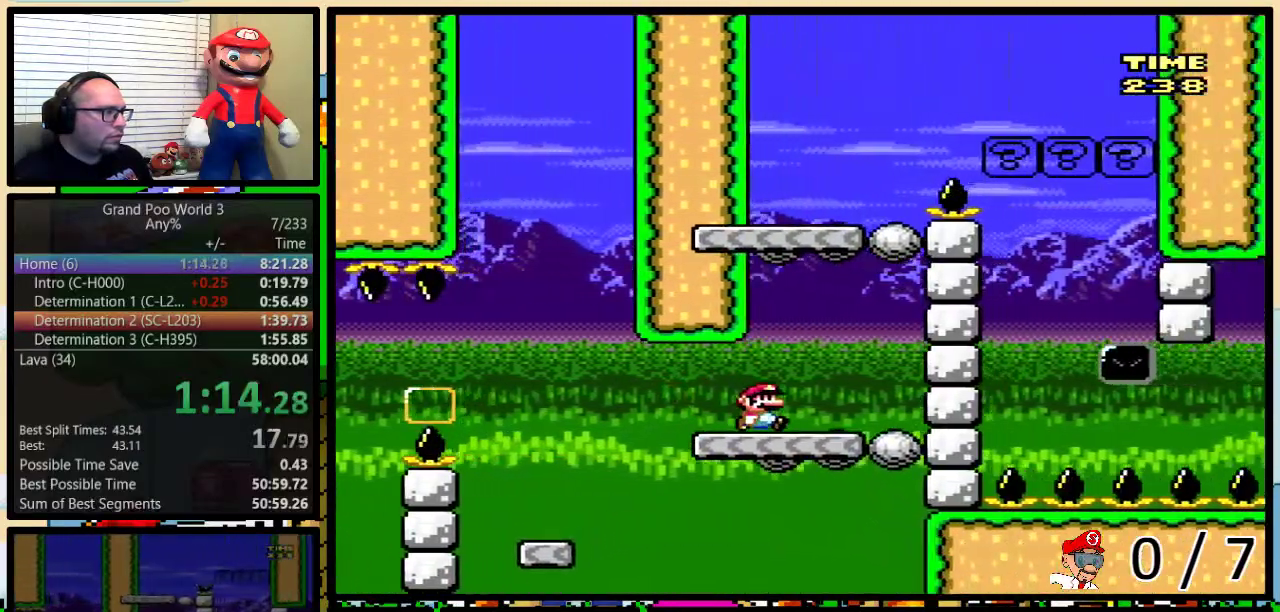
{"buttons": ["B", "Y", "DPAD_UP", "DPAD_RIGHT"], "events": [[34, "B", "down"], [84, "DPAD_LEFT", "down"], [84, "DPAD_RIGHT", "up"], [84, "DPAD_UP", "up"], [267, "B", "up"], [267, "DPAD_LEFT", "up"], [267, "DPAD_RIGHT", "down"], [451, "B", "down"], [451, "DPAD_UP", "down"]]}
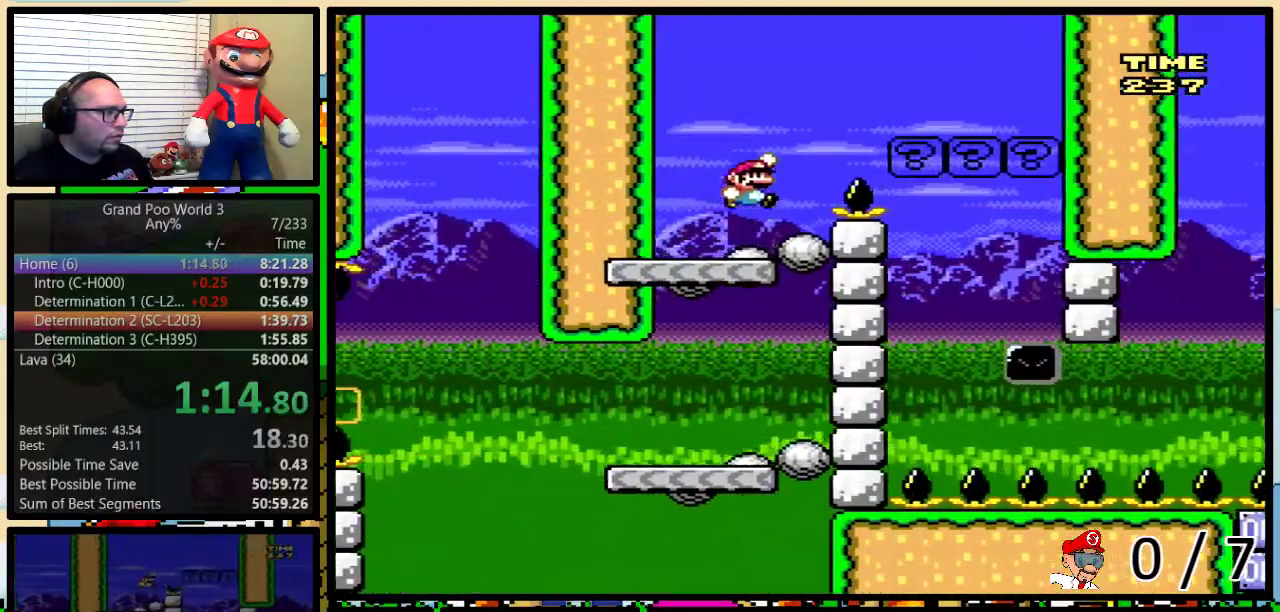
{"buttons": ["B", "Y", "DPAD_RIGHT"], "events": [[450, "DPAD_UP", "up"]]}
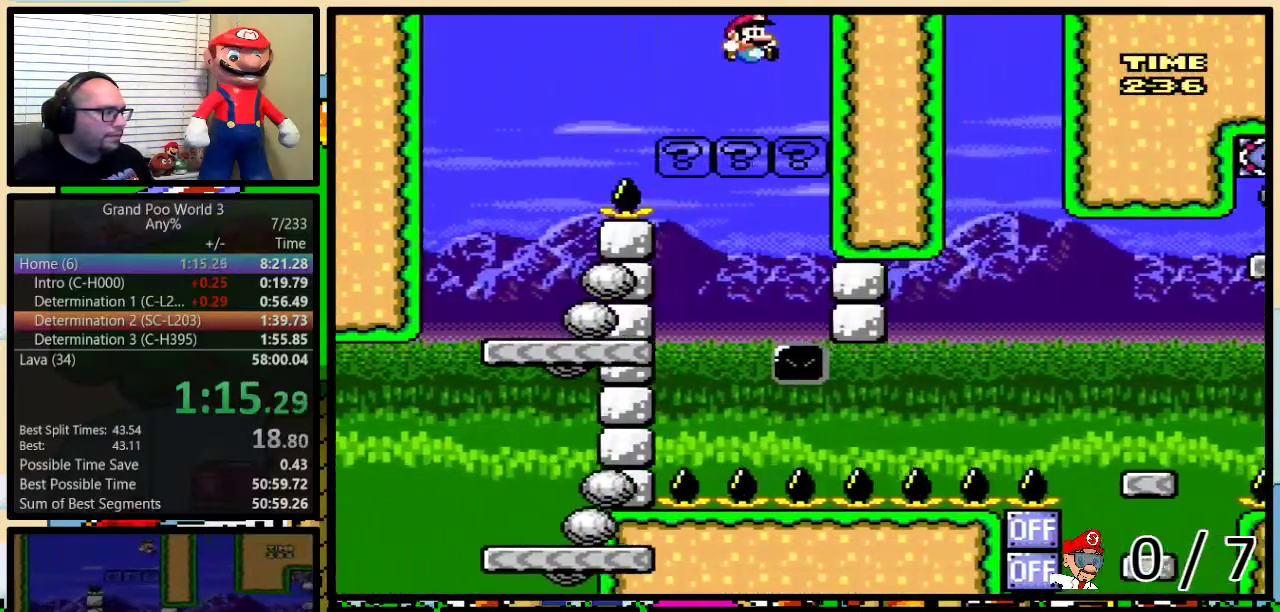
{"buttons": ["Y", "DPAD_LEFT"], "events": [[150, "DPAD_RIGHT", "up"], [234, "B", "up"], [301, "DPAD_LEFT", "down"]]}
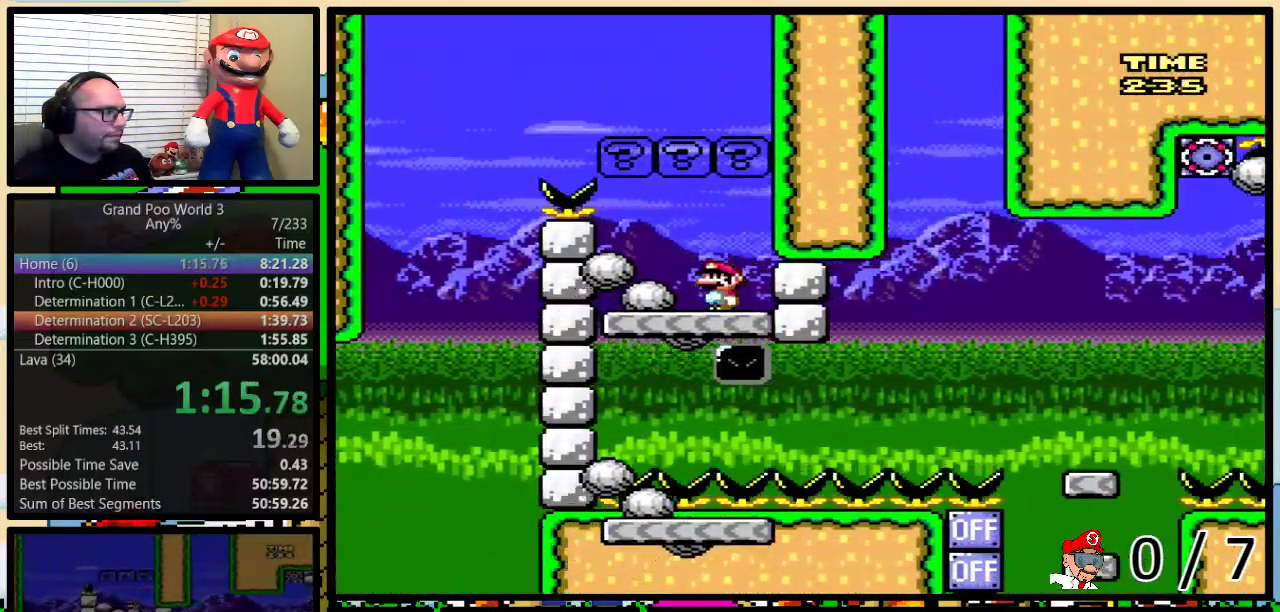
{"buttons": ["Y", "DPAD_RIGHT"], "events": [[417, "DPAD_LEFT", "up"], [417, "DPAD_RIGHT", "down"]]}
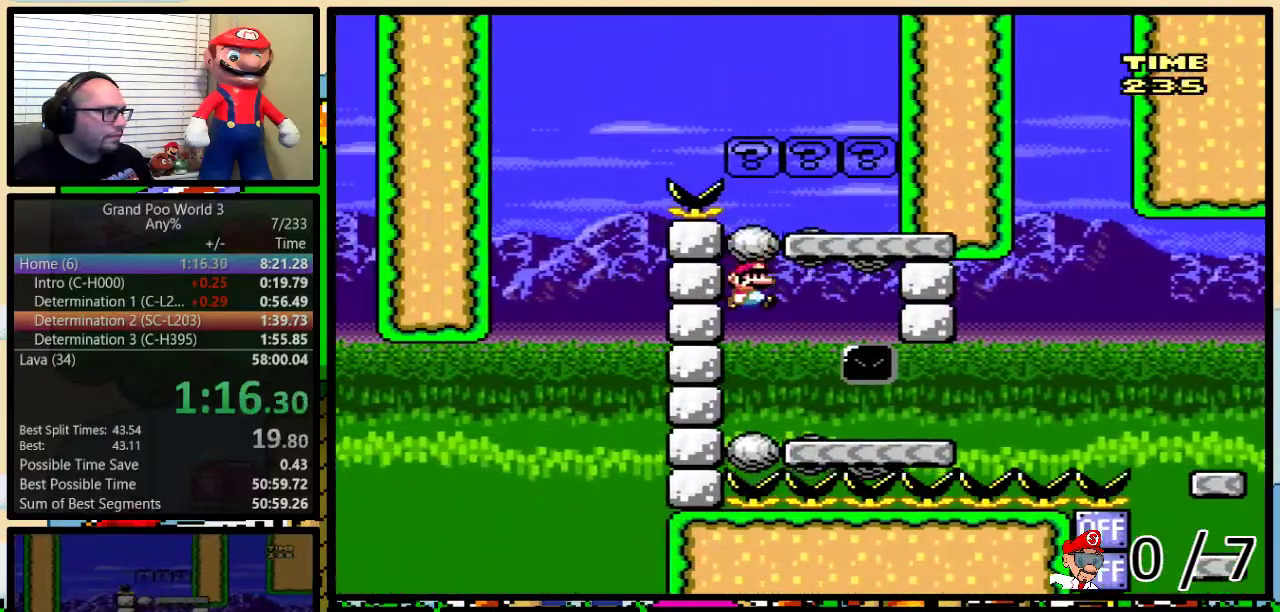
{"buttons": ["Y", "DPAD_UP", "DPAD_RIGHT"], "events": [[167, "DPAD_UP", "down"]]}